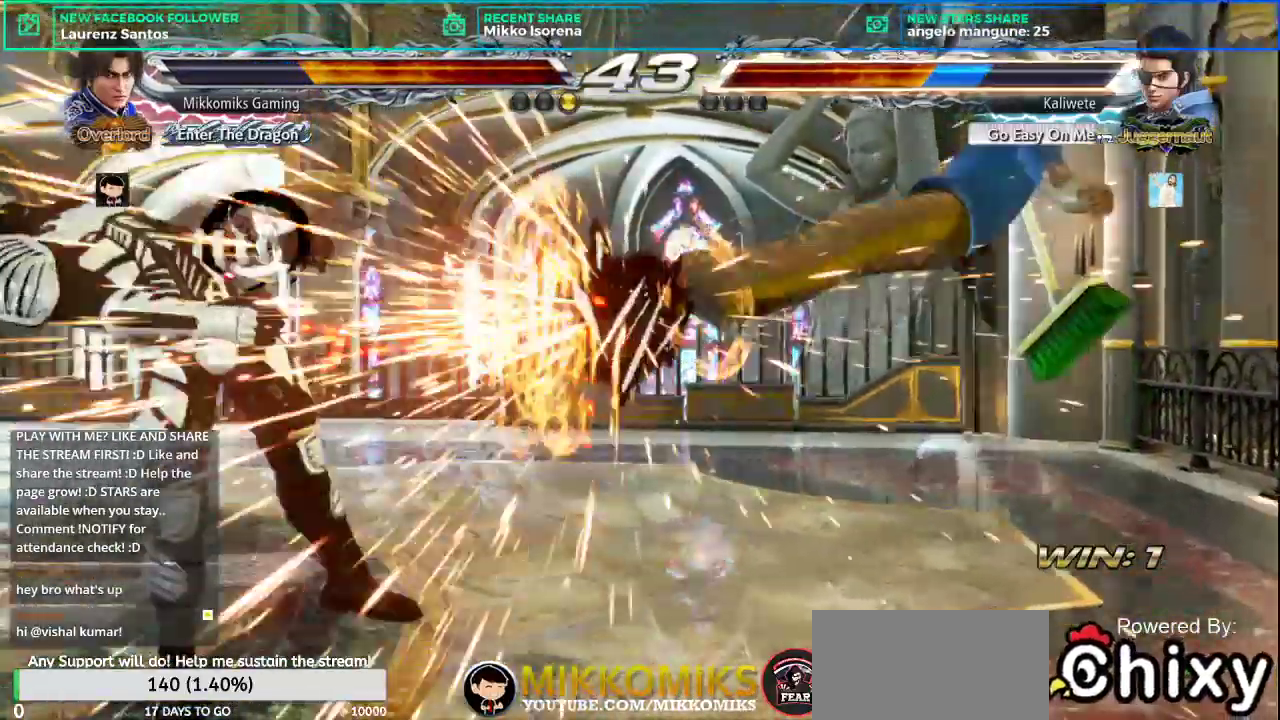
Gameplay with a controller (arcade stick); each line is a JSON object with the inputs held at the frame after it. "events" lists button and stick changes between this image and that frame as [ms after this image, input, new state], when the widget could be followed in between. Not read: L3 R3.
{"buttons": [], "left_stick": "right"}
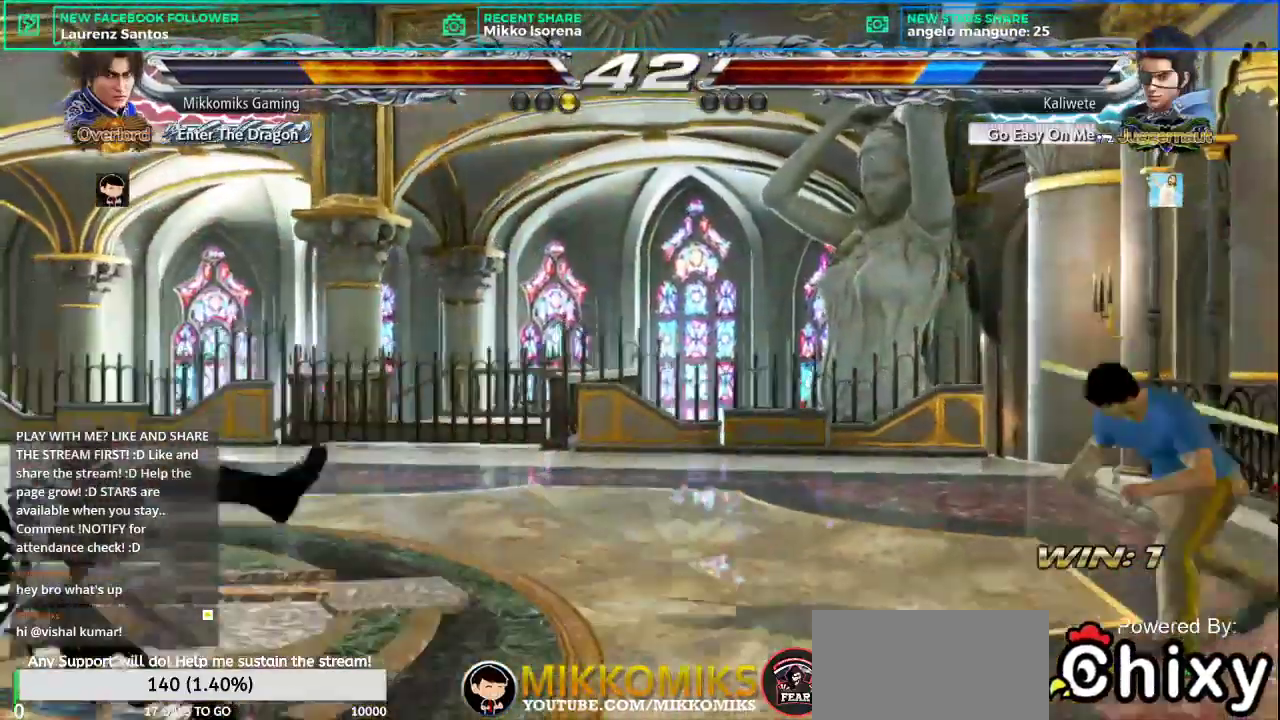
{"buttons": [], "left_stick": "center", "events": [[83, "L2", "down"], [133, "L2", "up"], [183, "left_stick", "center"], [350, "left_stick", "left"], [450, "left_stick", "center"]]}
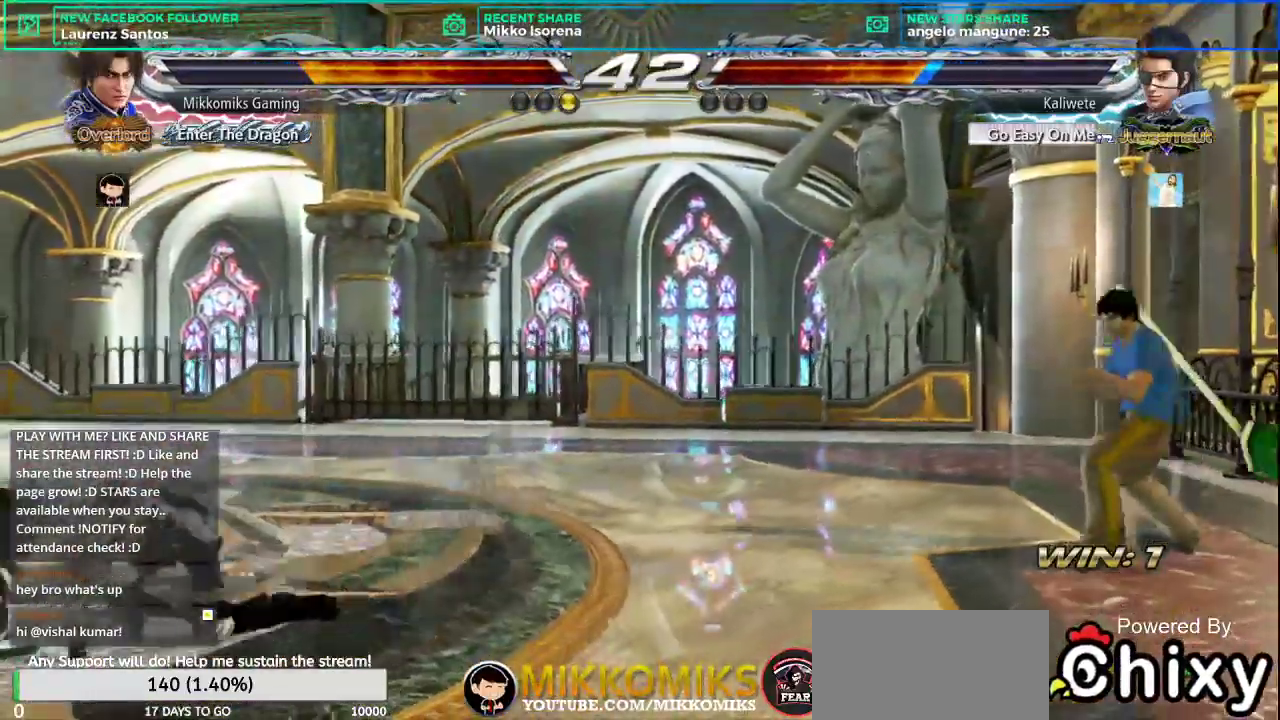
{"buttons": [], "left_stick": "center", "events": [[17, "left_stick", "left"], [84, "CROSS", "down"], [84, "L2", "down"], [150, "left_stick", "center"], [200, "CROSS", "up"], [200, "L2", "up"]]}
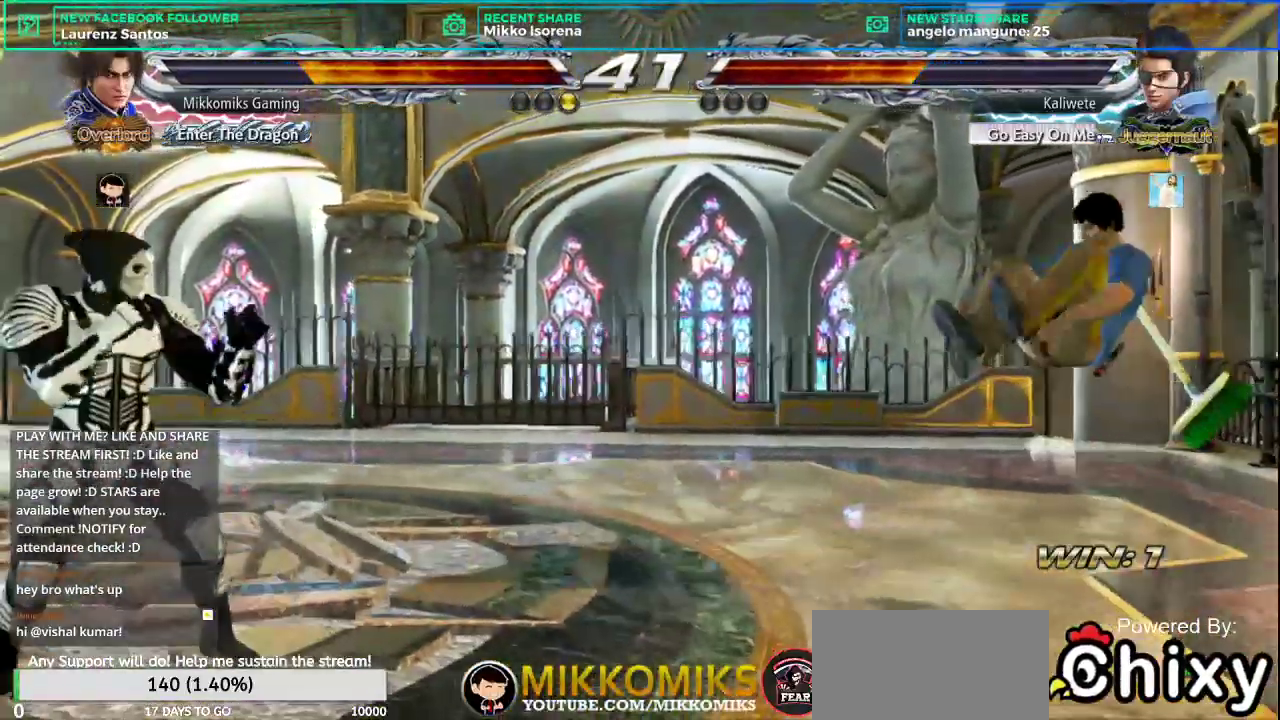
{"buttons": ["L2"], "left_stick": "center", "events": [[483, "L2", "down"]]}
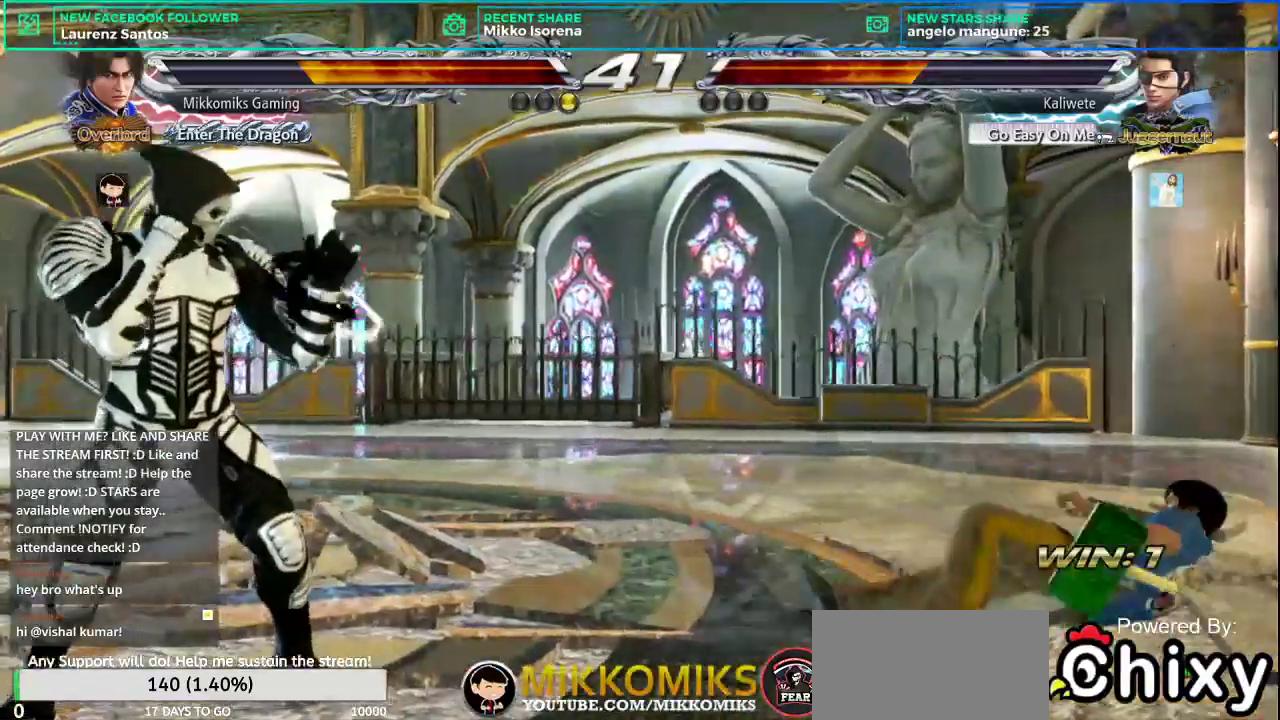
{"buttons": [], "left_stick": "center", "events": [[167, "L2", "up"]]}
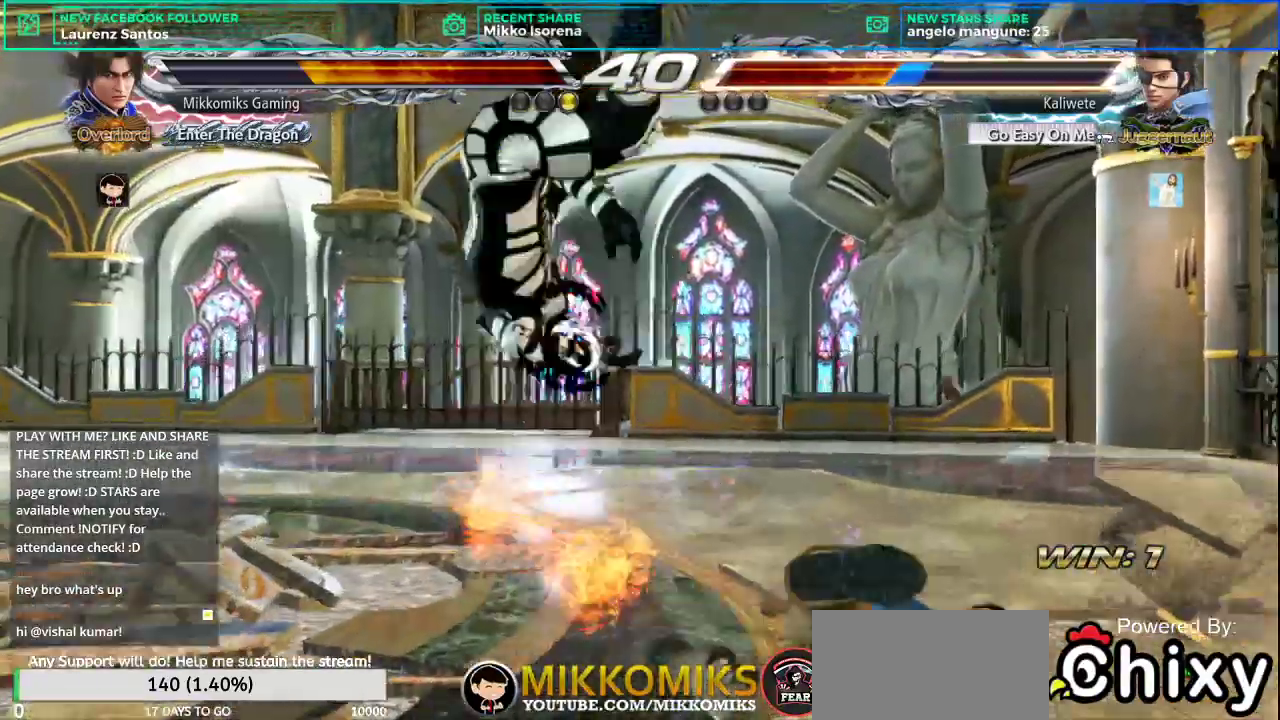
{"buttons": [], "left_stick": "right", "events": [[467, "left_stick", "right"]]}
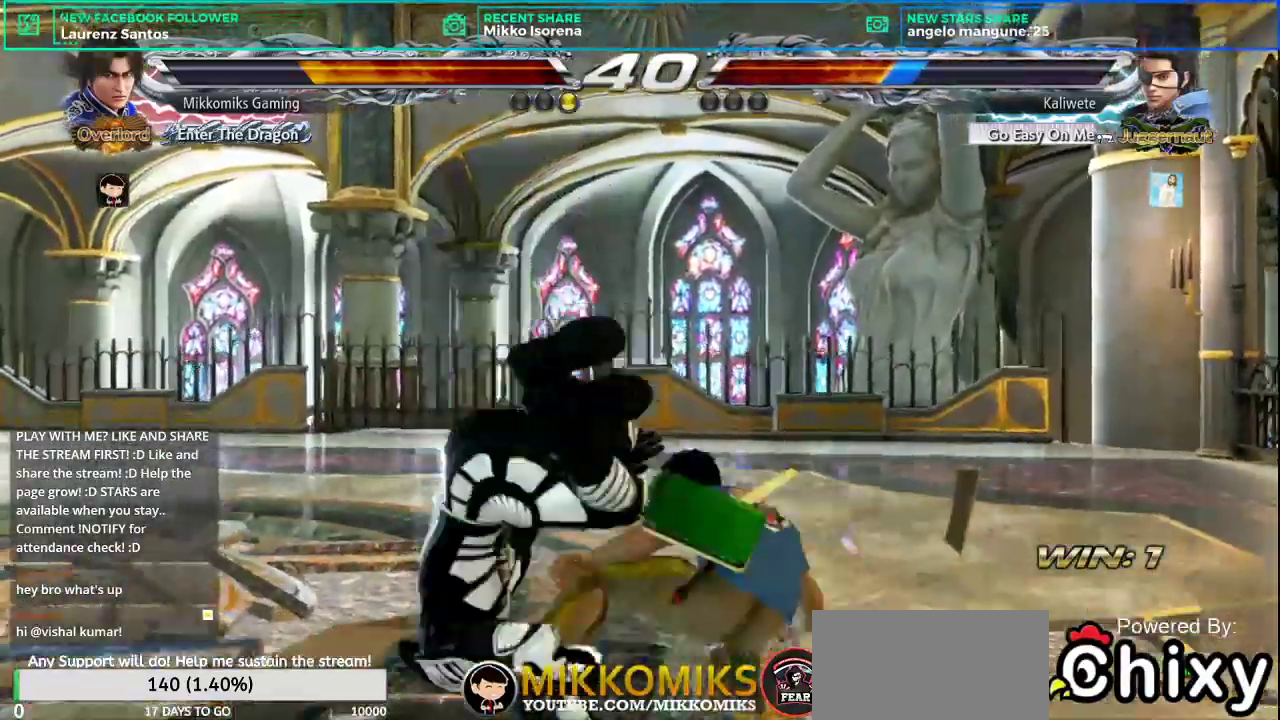
{"buttons": ["L1"], "left_stick": "right", "events": [[134, "CROSS", "down"], [234, "CROSS", "up"], [234, "L1", "down"], [367, "L1", "up"], [434, "L1", "down"]]}
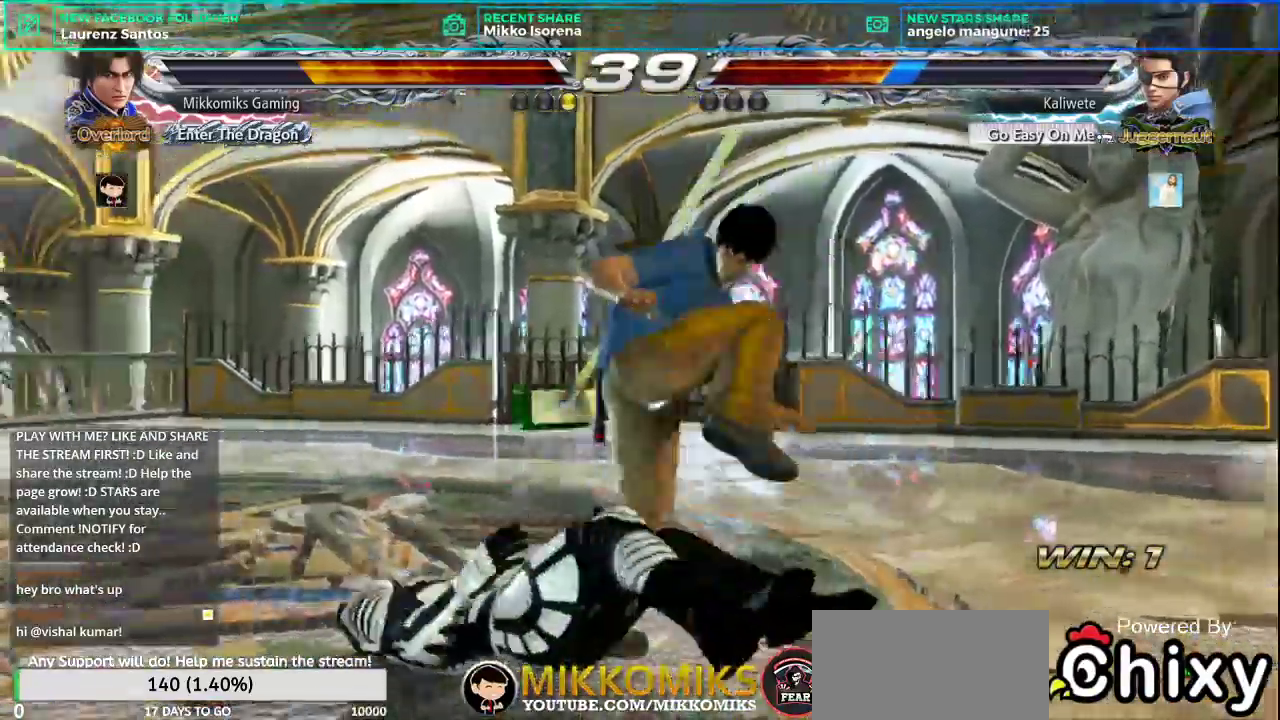
{"buttons": [], "left_stick": "center", "events": [[50, "L1", "up"], [116, "L1", "down"], [200, "left_stick", "center"], [233, "L1", "up"], [317, "L1", "down"], [433, "L1", "up"]]}
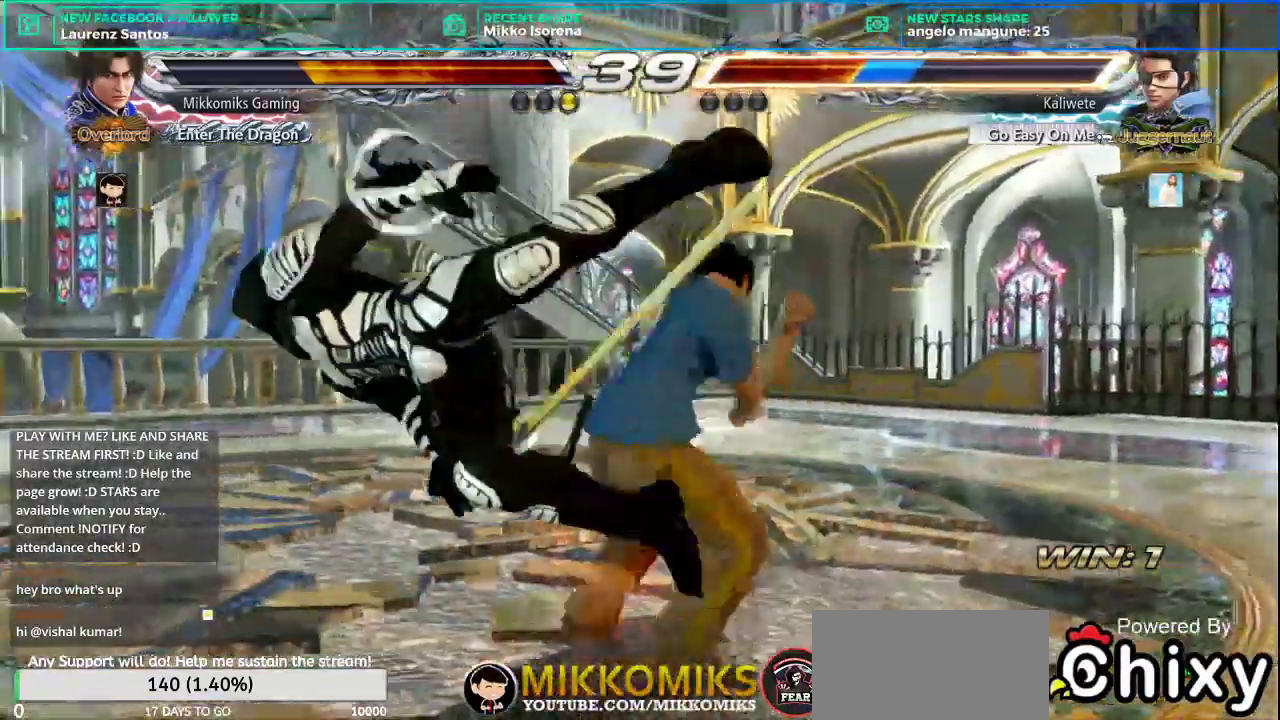
{"buttons": [], "left_stick": "center", "events": []}
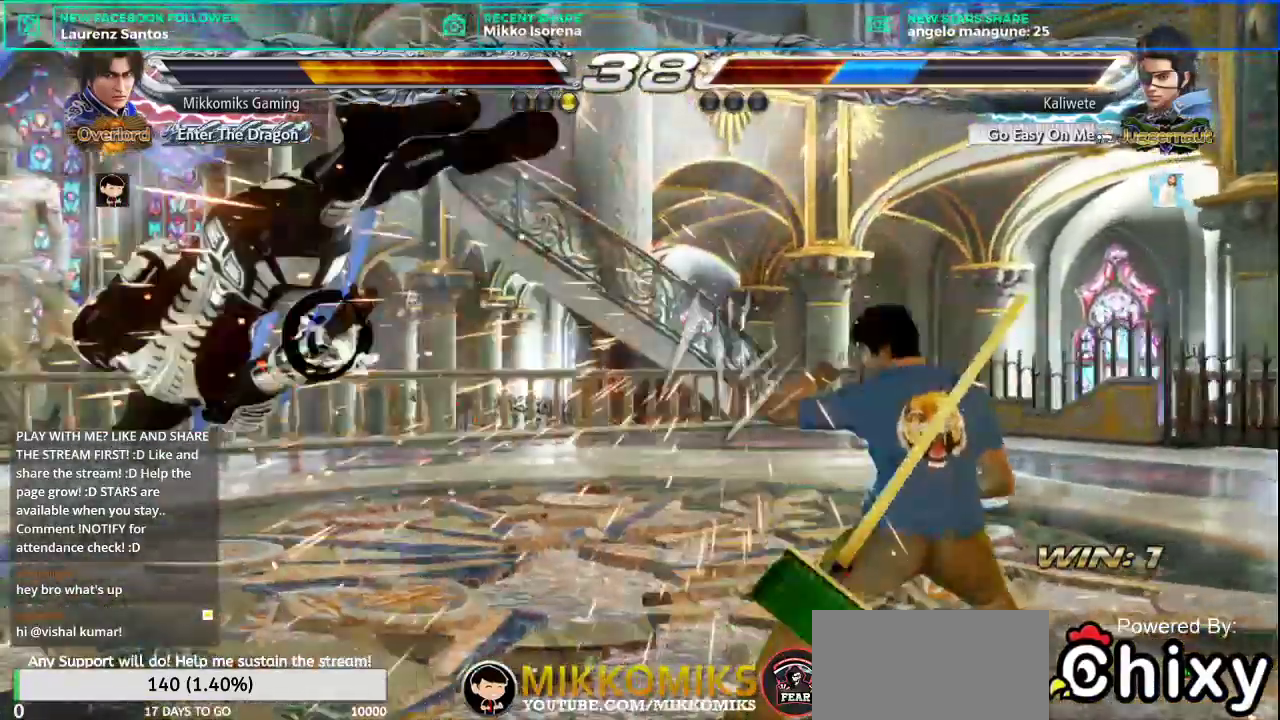
{"buttons": ["L2"], "left_stick": "left", "events": [[50, "left_stick", "left"], [116, "left_stick", "center"], [200, "left_stick", "left"], [350, "L2", "down"]]}
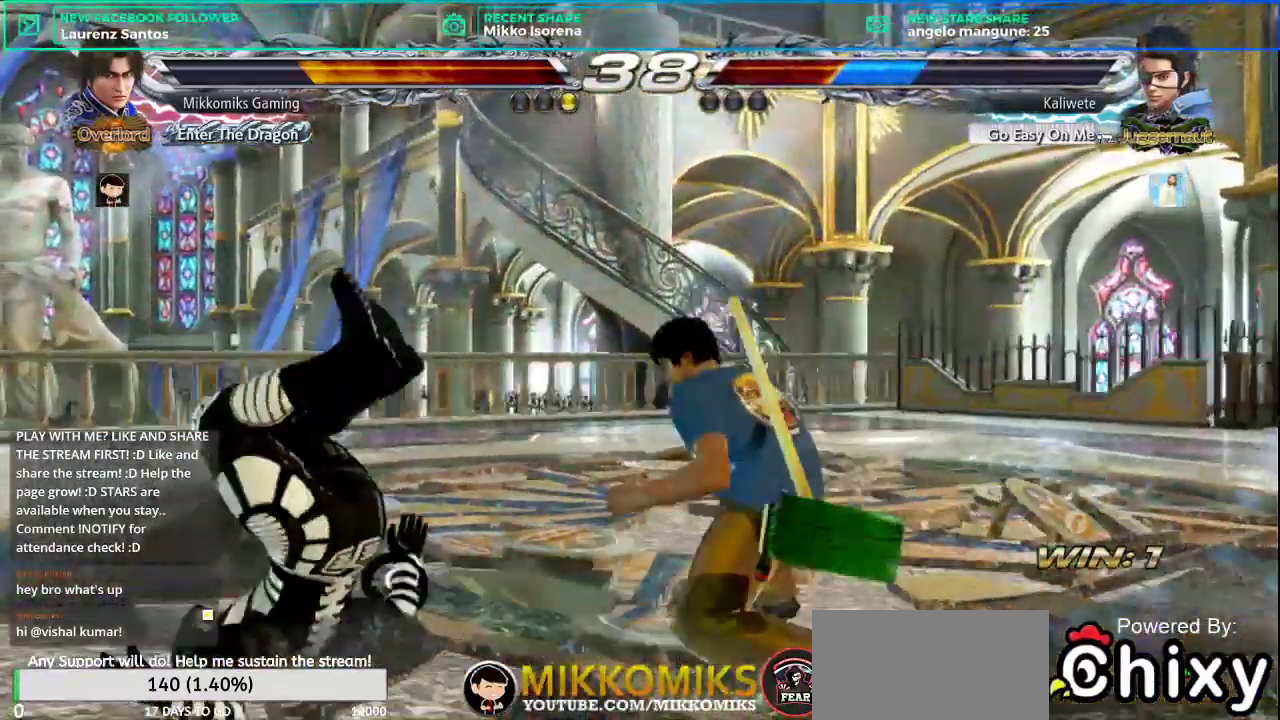
{"buttons": [], "left_stick": "center", "events": [[134, "L2", "up"], [184, "left_stick", "center"]]}
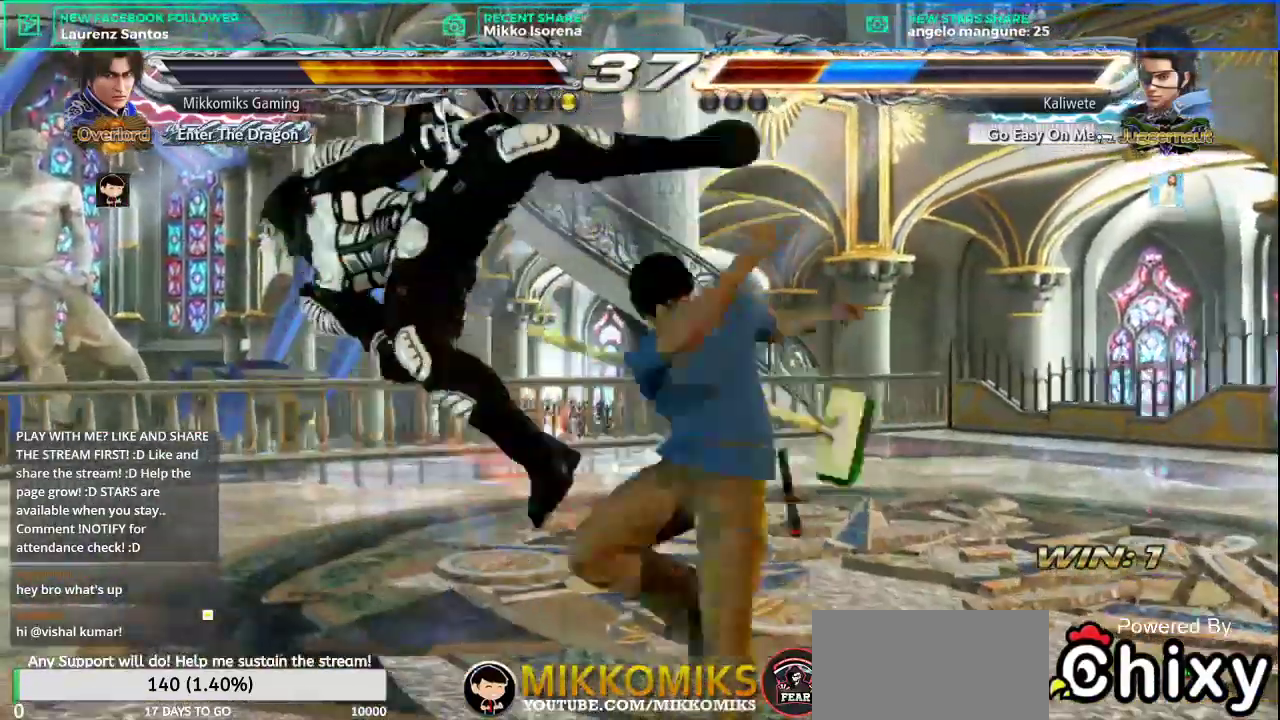
{"buttons": [], "left_stick": "center", "events": [[50, "left_stick", "up-left"], [150, "SQUARE", "down"], [283, "SQUARE", "up"], [417, "left_stick", "center"]]}
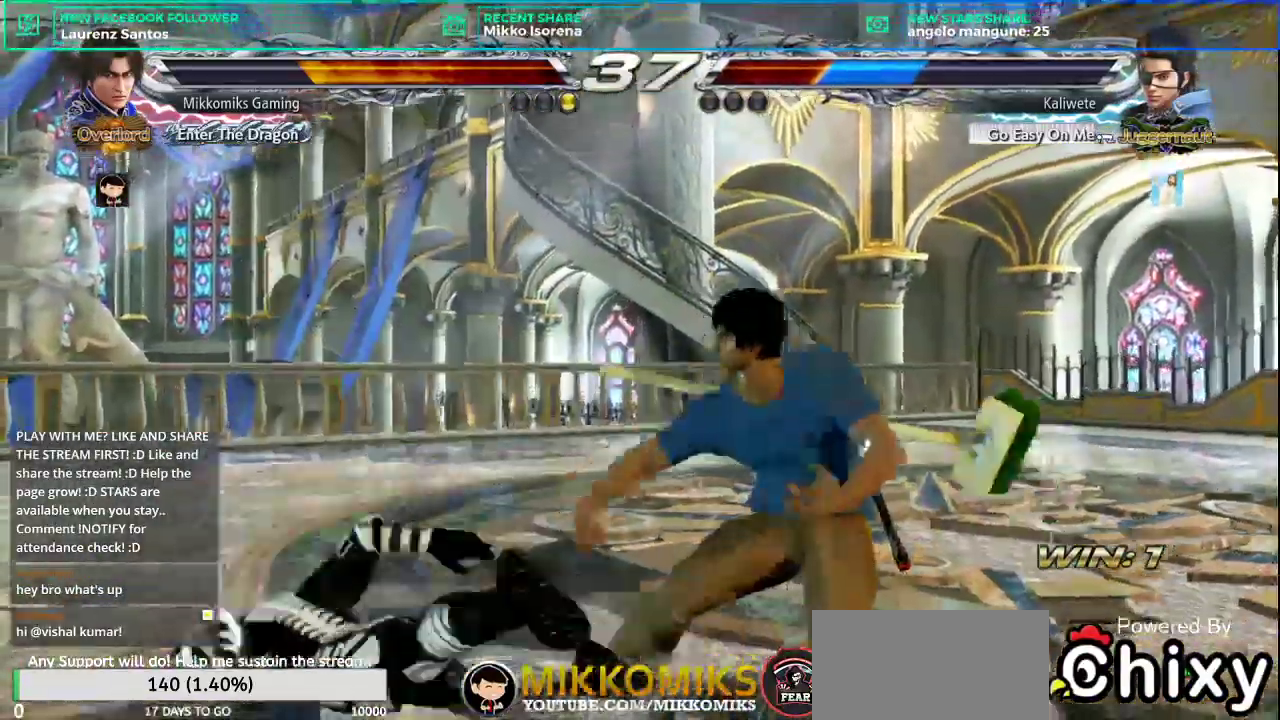
{"buttons": [], "left_stick": "center", "events": []}
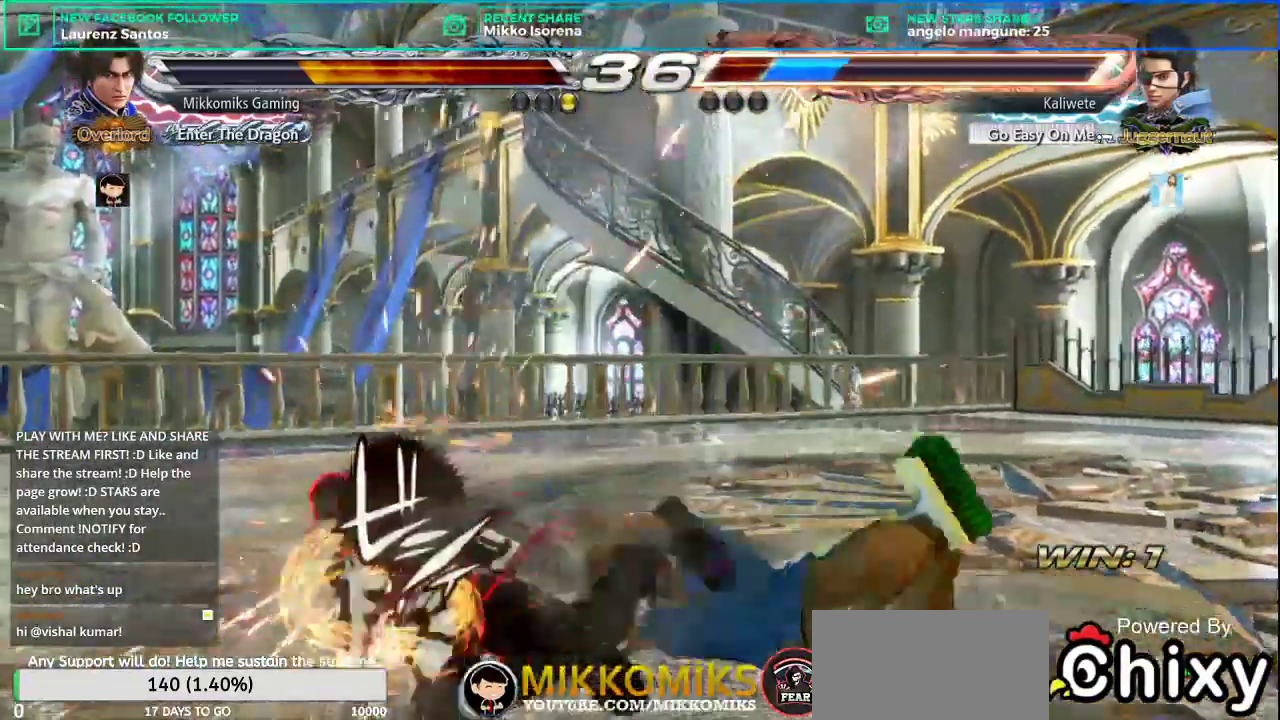
{"buttons": [], "left_stick": "center", "events": [[317, "L2", "down"], [434, "L2", "up"]]}
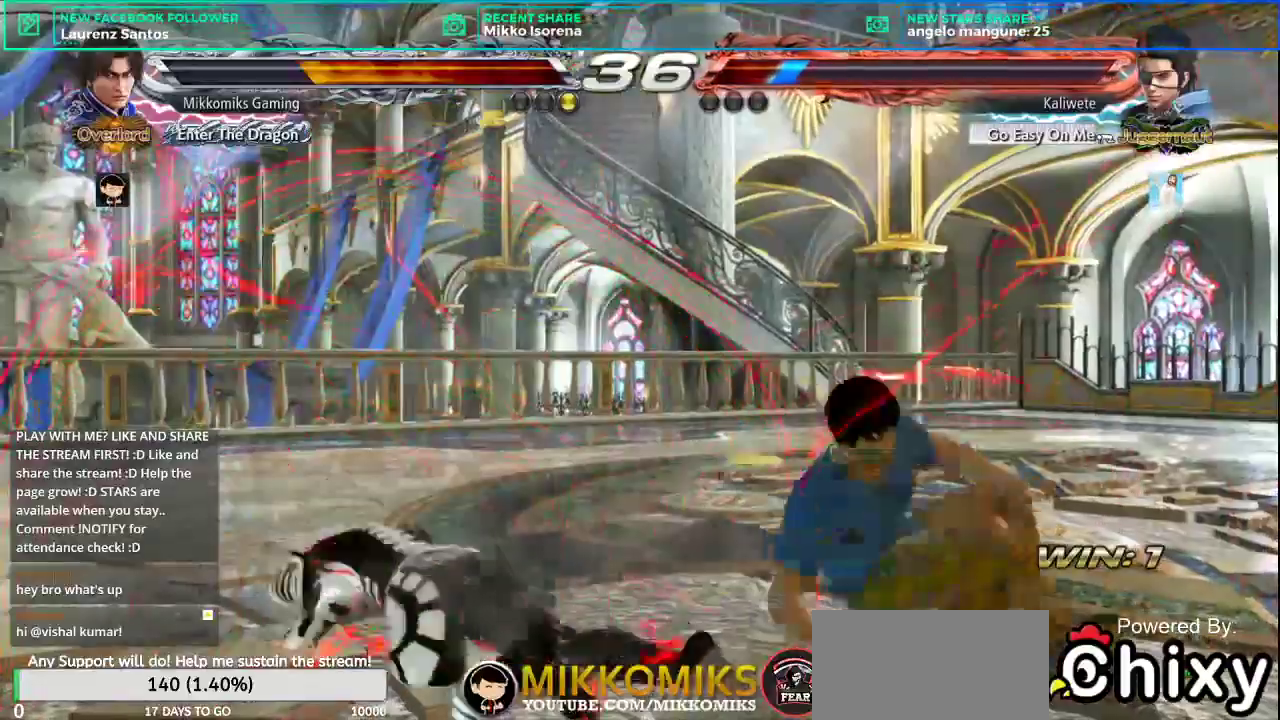
{"buttons": [], "left_stick": "down-left"}